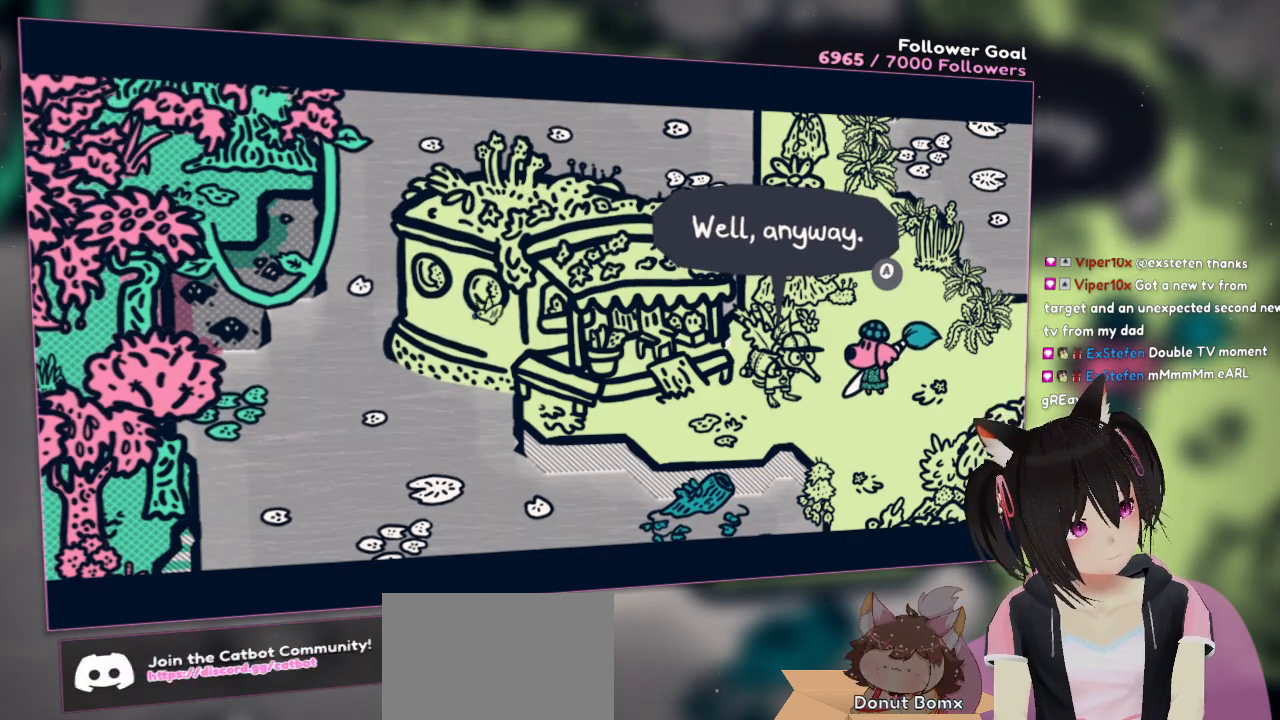
Gameplay with a controller (Nintendo layout); each line is a JSON object with the inputs held at the frame after it. "events" lists button and stick changes between this image and that frame as [ms after this image, input, new state], when the widget could be followed in between.
{"buttons": ["B"], "left_stick": "center", "right_stick": "center", "events": [[433, "B", "down"]]}
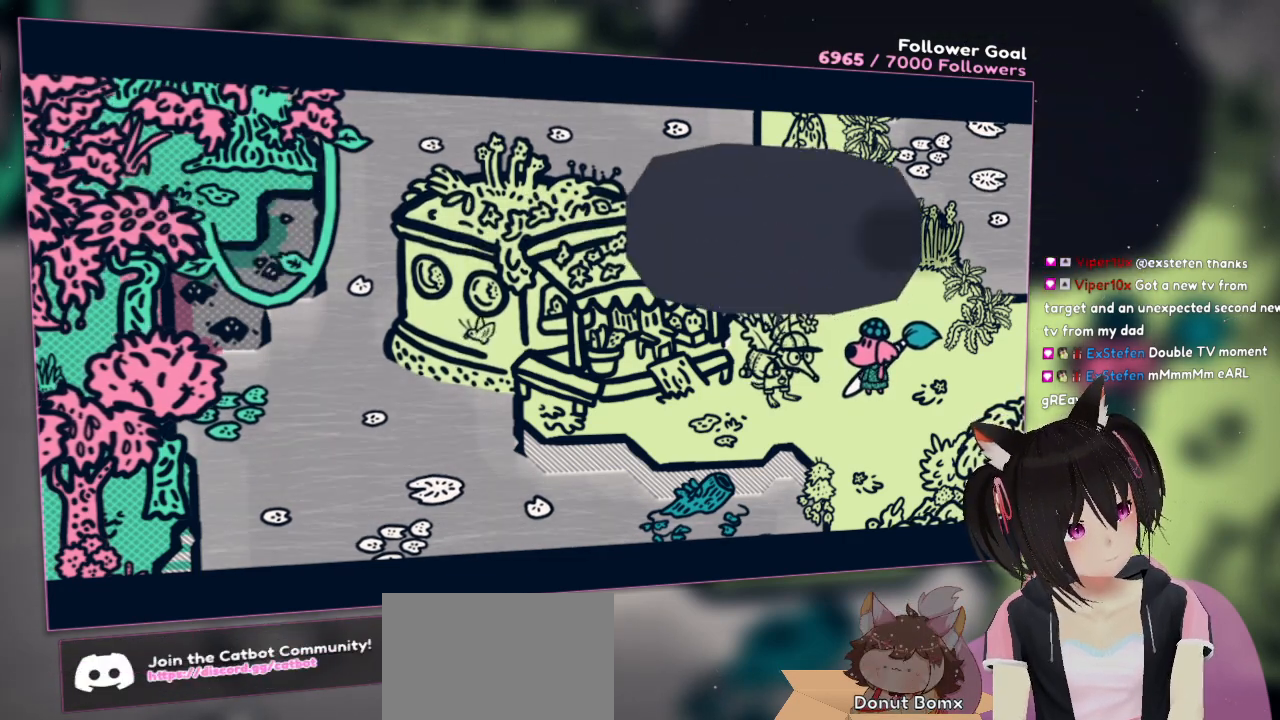
{"buttons": [], "left_stick": "center", "right_stick": "center", "events": [[117, "B", "up"]]}
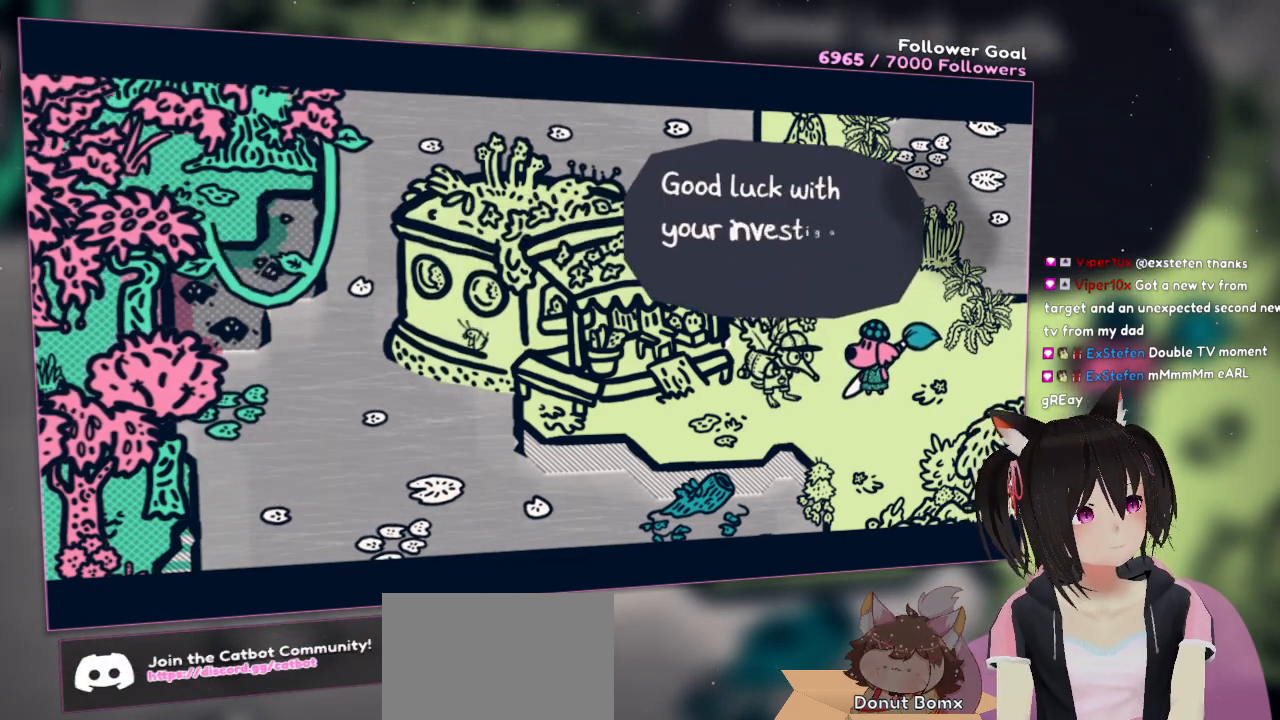
{"buttons": [], "left_stick": "center", "right_stick": "center", "events": []}
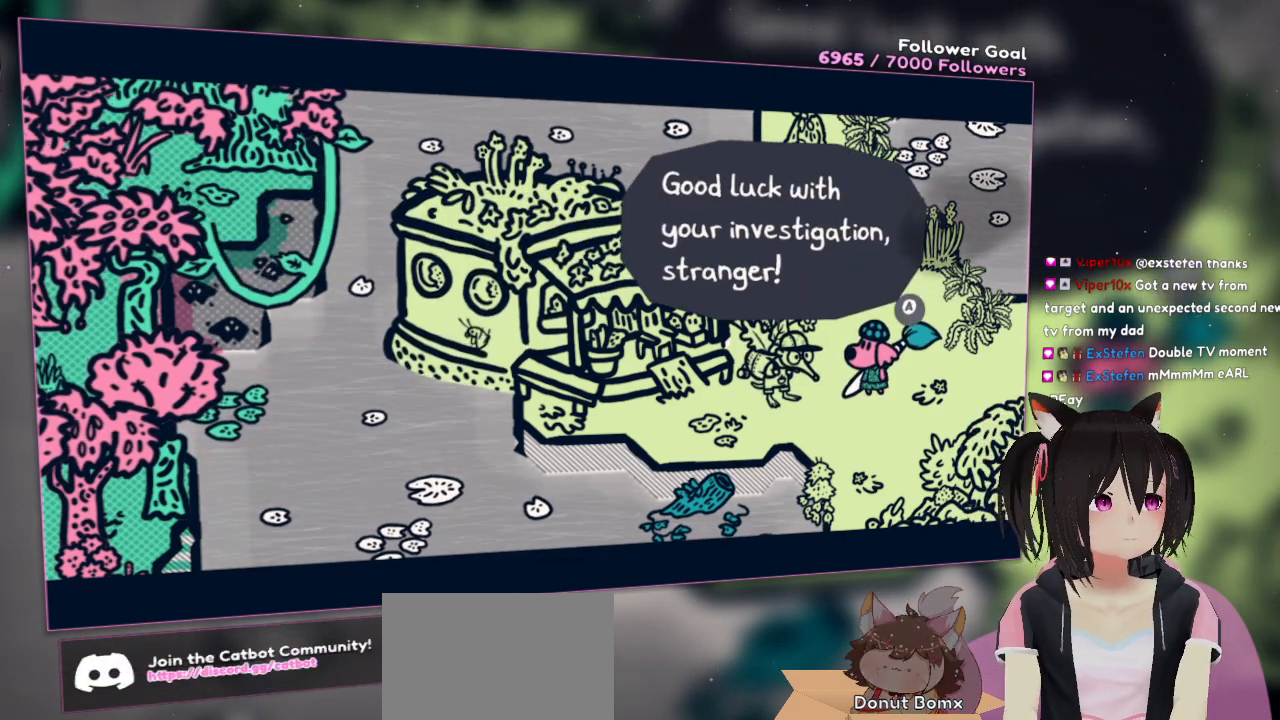
{"buttons": [], "left_stick": "center", "right_stick": "center", "events": []}
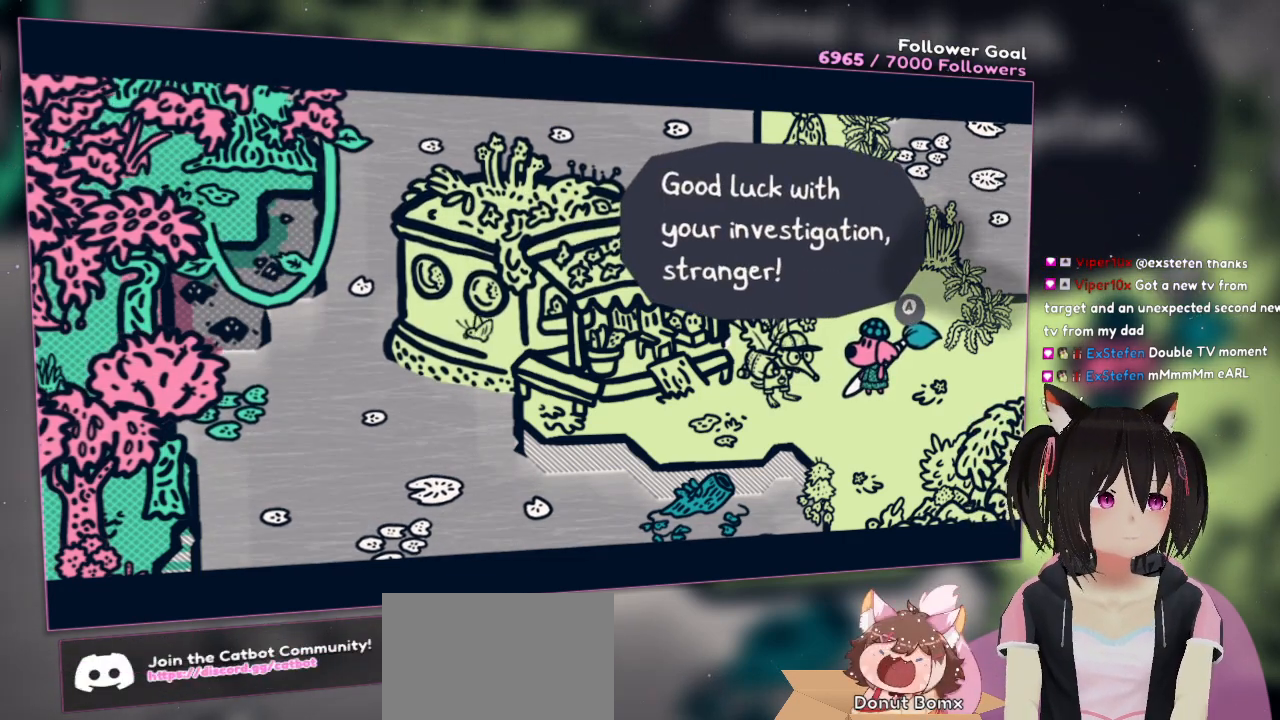
{"buttons": [], "left_stick": "center", "right_stick": "center", "events": []}
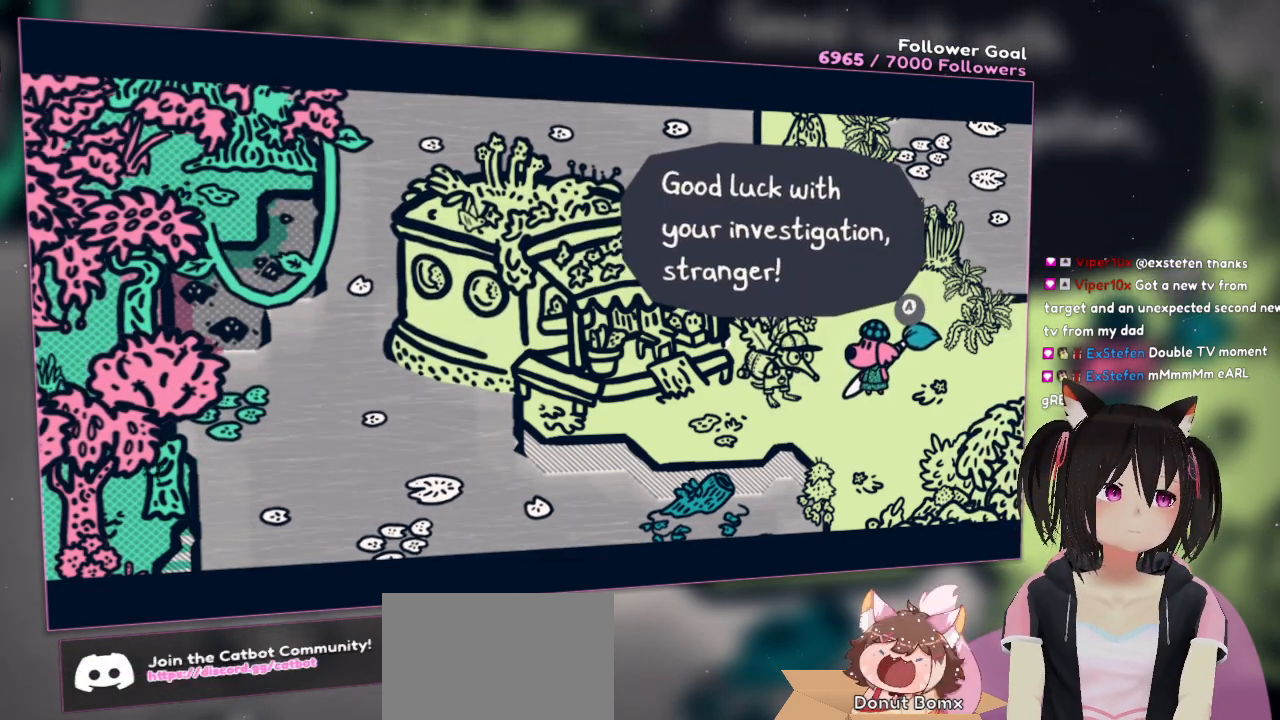
{"buttons": [], "left_stick": "center", "right_stick": "center", "events": []}
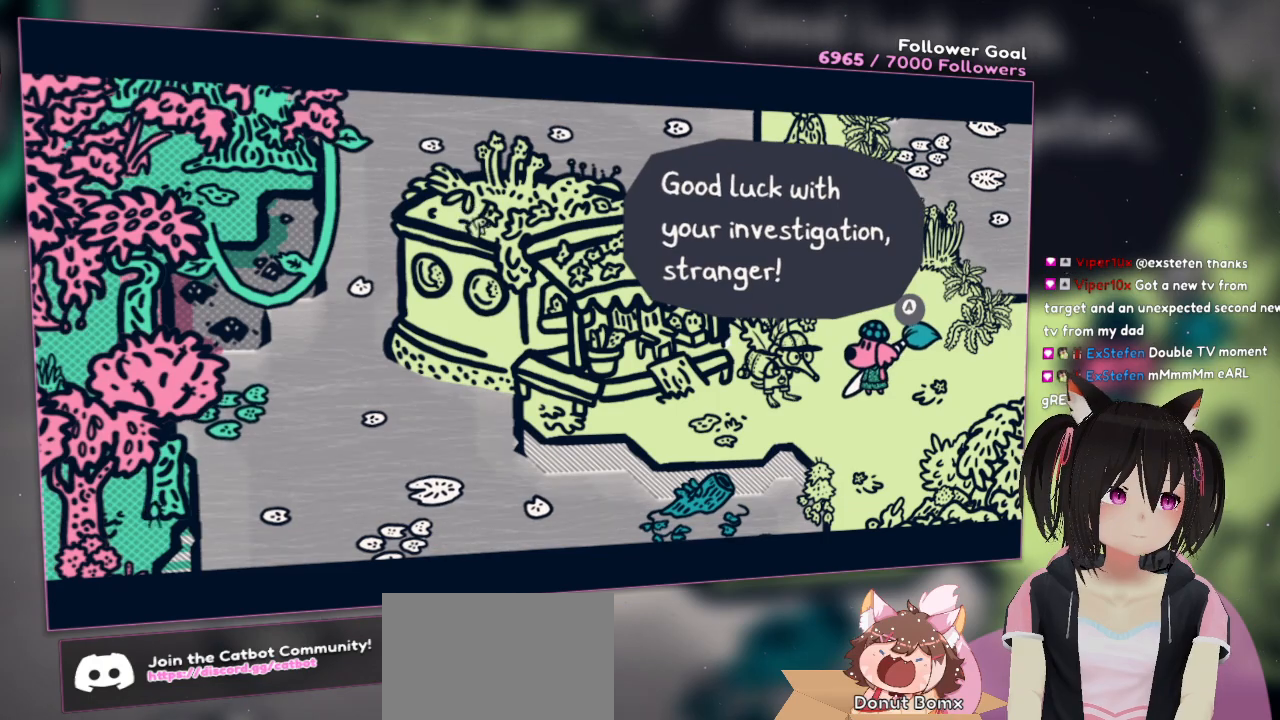
{"buttons": [], "left_stick": "center", "right_stick": "center", "events": []}
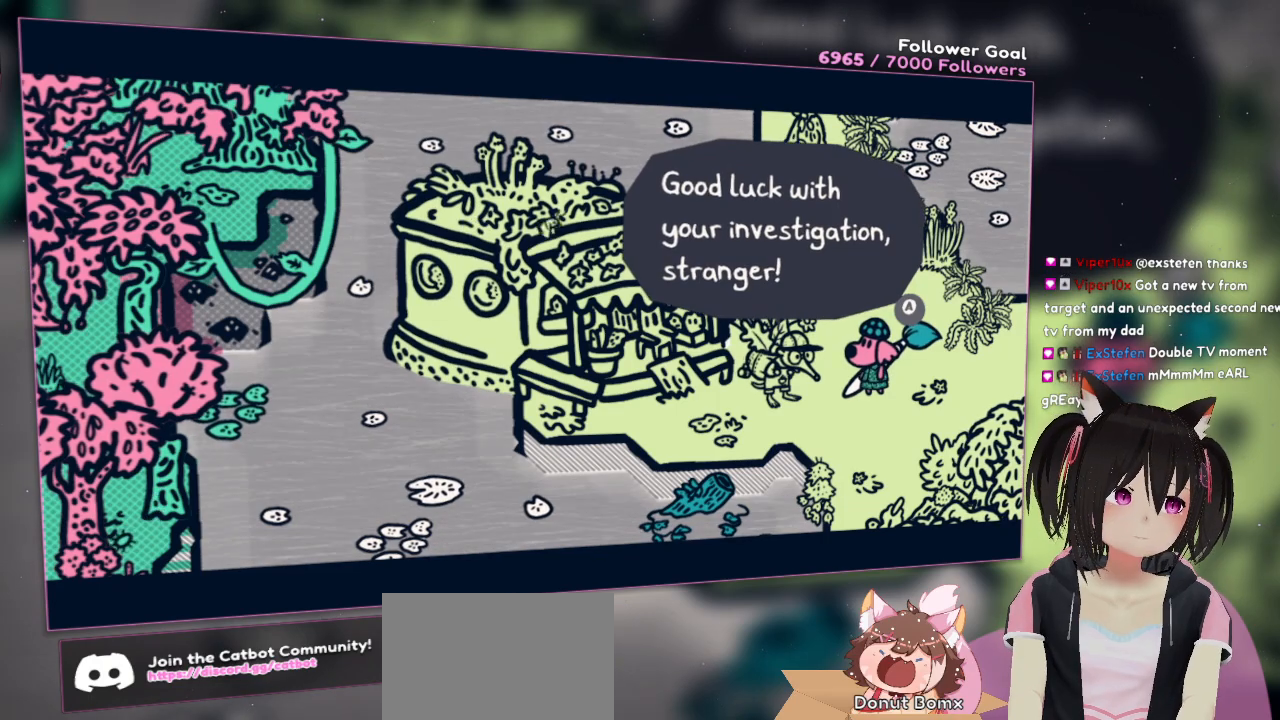
{"buttons": [], "left_stick": "center", "right_stick": "center", "events": []}
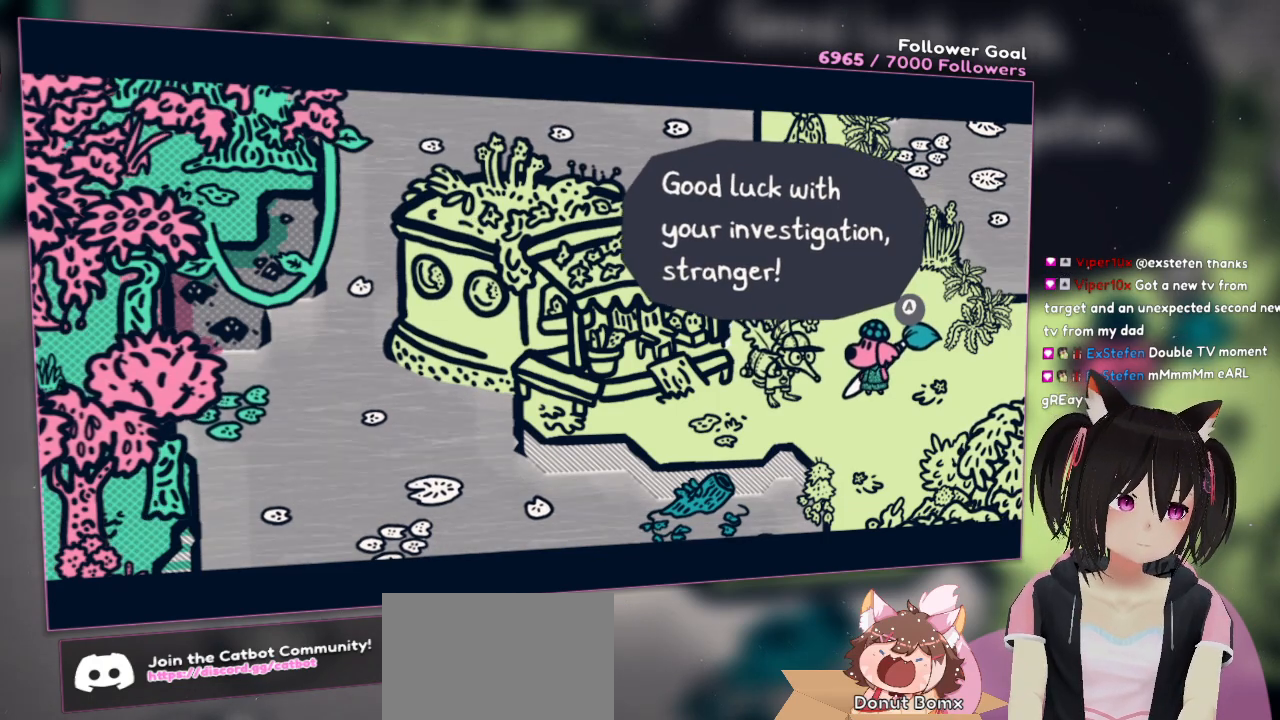
{"buttons": [], "left_stick": "center", "right_stick": "center", "events": []}
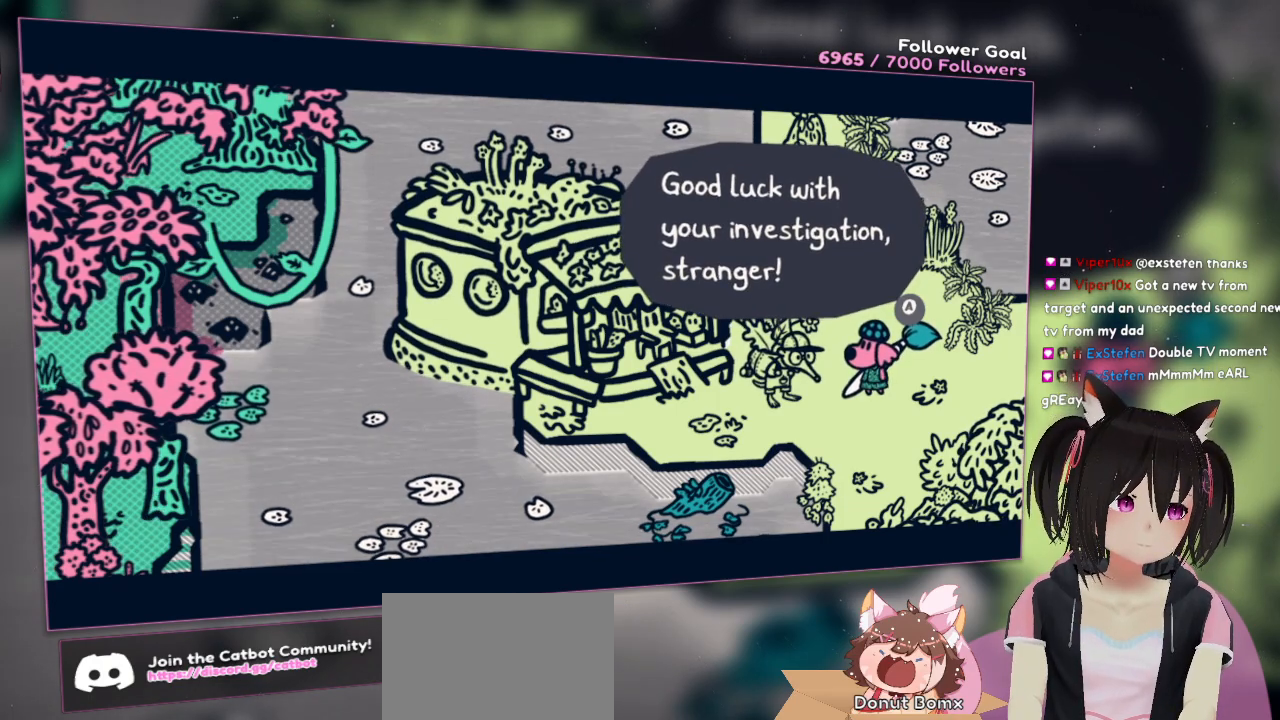
{"buttons": [], "left_stick": "center", "right_stick": "center", "events": [[183, "B", "down"], [317, "B", "up"]]}
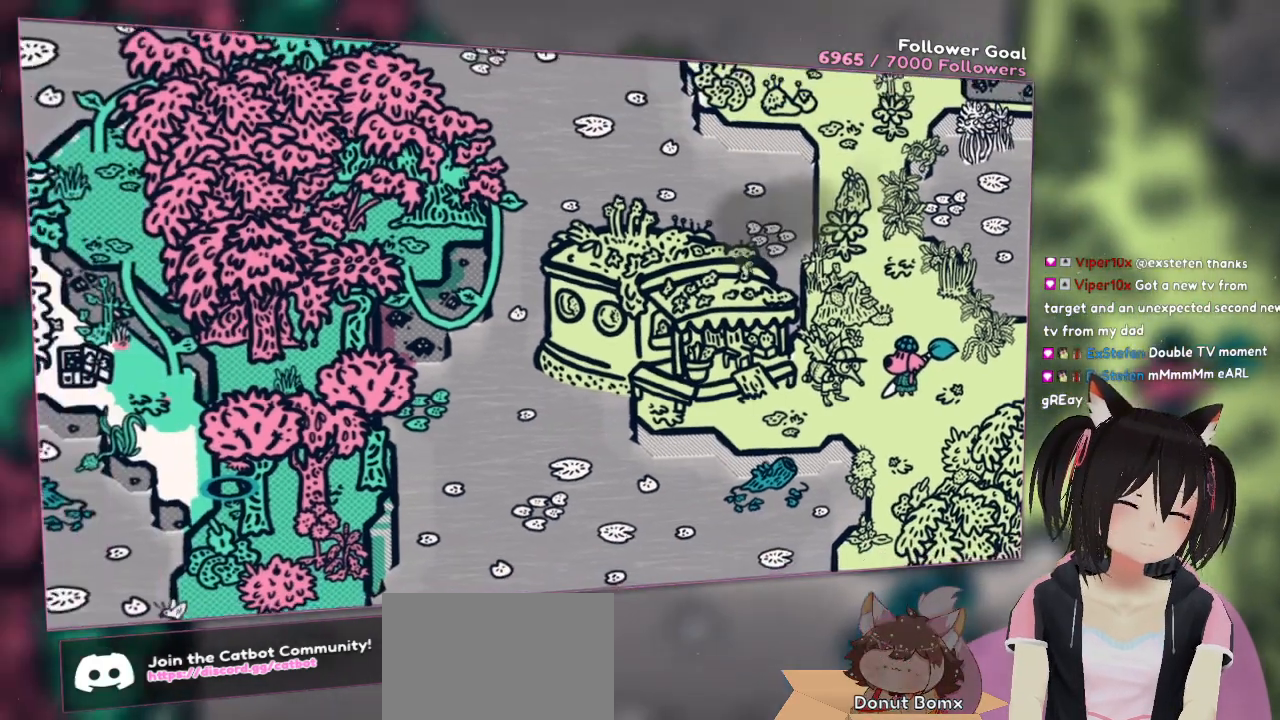
{"buttons": [], "left_stick": "left", "right_stick": "center", "events": [[250, "left_stick", "left"]]}
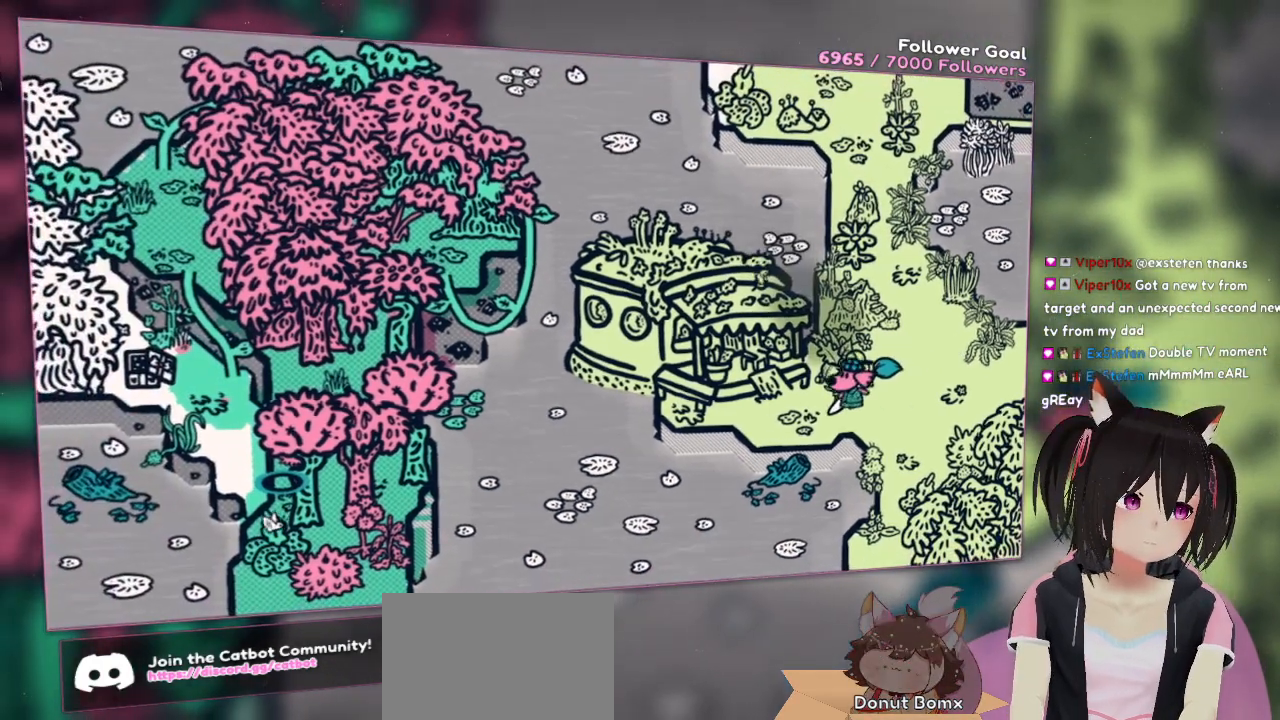
{"buttons": [], "left_stick": "right", "right_stick": "center", "events": [[250, "left_stick", "up-left"], [417, "left_stick", "up-right"], [483, "left_stick", "right"]]}
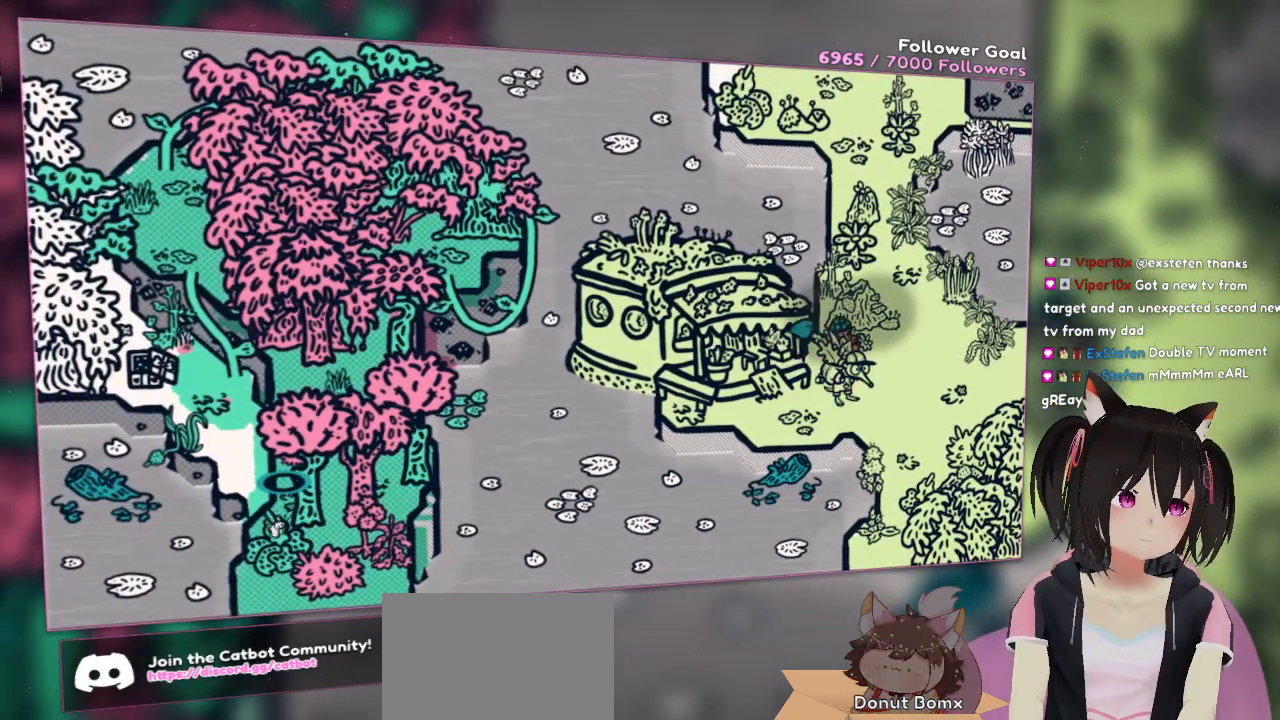
{"buttons": [], "left_stick": "up", "right_stick": "center", "events": [[317, "left_stick", "up-right"], [417, "left_stick", "up"]]}
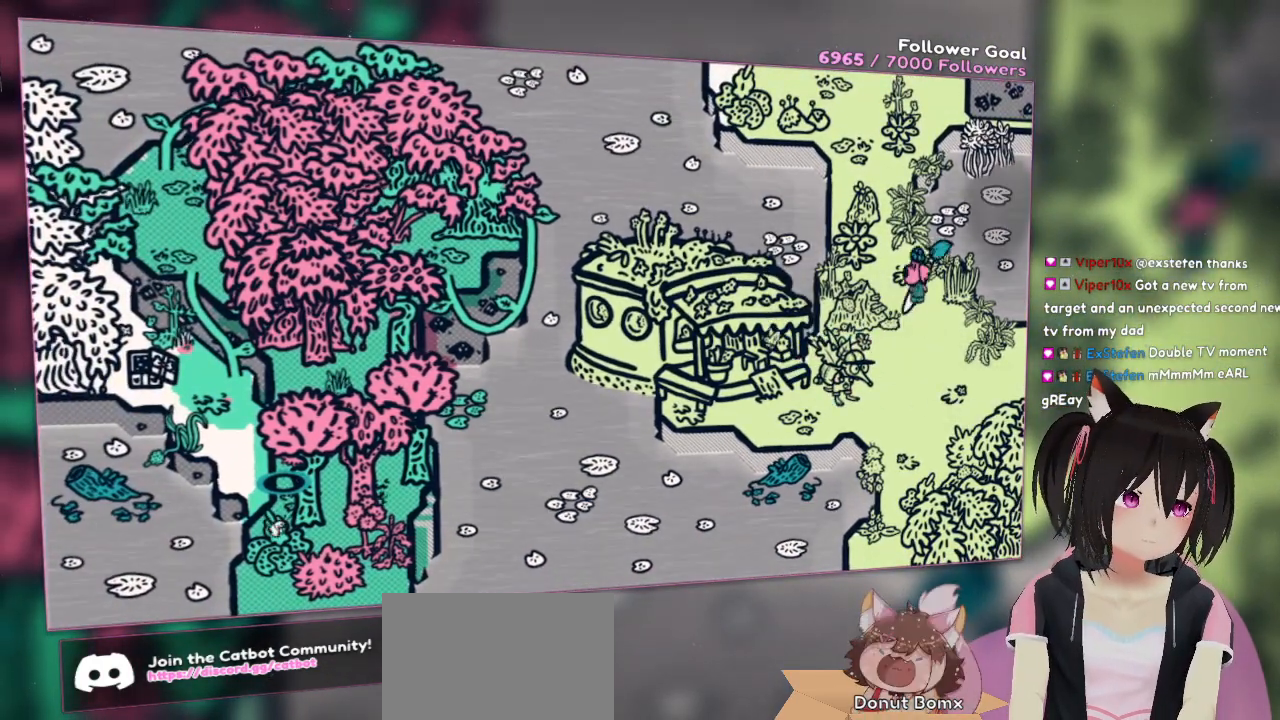
{"buttons": [], "left_stick": "down", "right_stick": "up-right", "events": [[217, "left_stick", "down-left"], [250, "right_stick", "down"], [317, "right_stick", "down-right"], [417, "left_stick", "down"], [483, "right_stick", "up-right"]]}
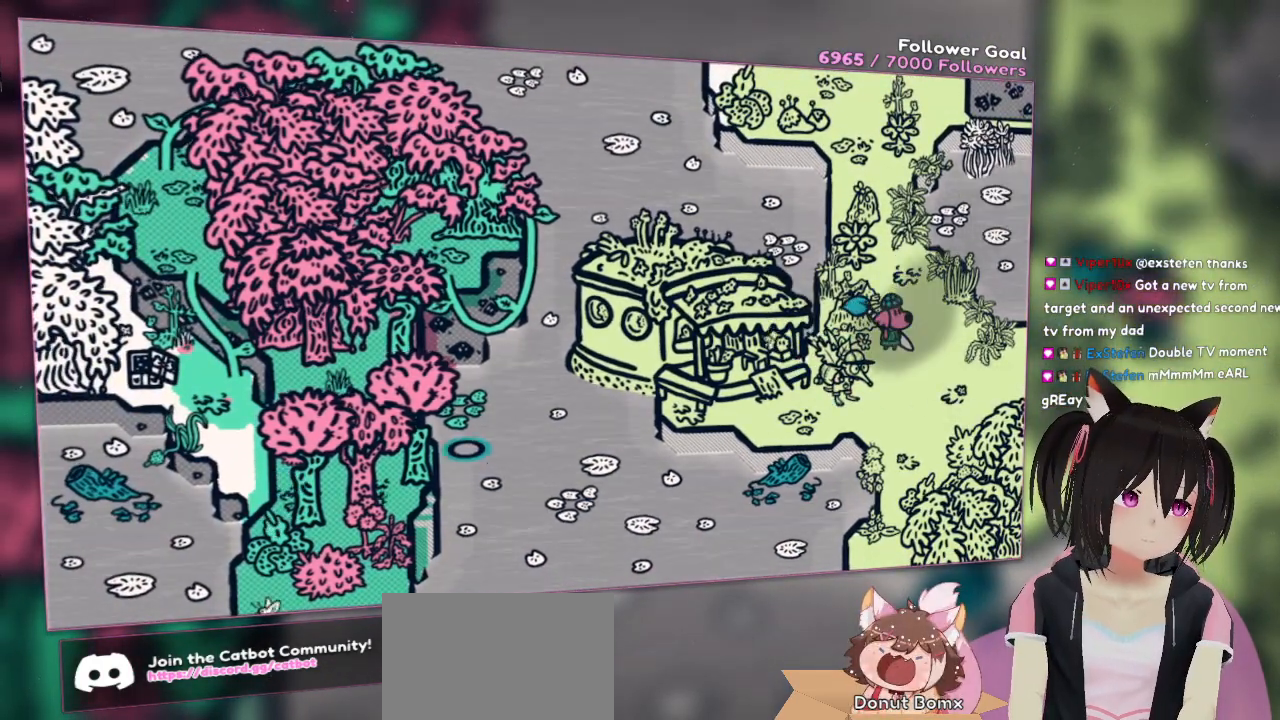
{"buttons": ["L1"], "left_stick": "center", "right_stick": "up-right", "events": [[50, "left_stick", "center"], [450, "L1", "down"]]}
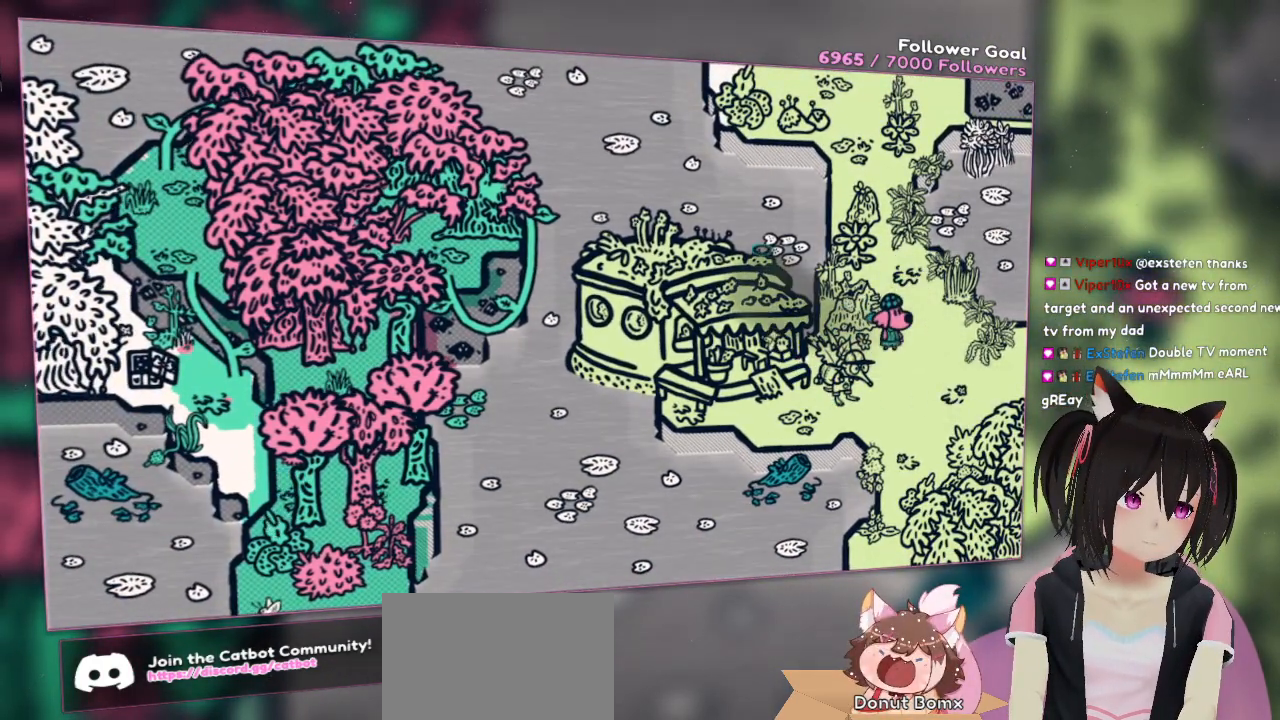
{"buttons": ["L1"], "left_stick": "center", "right_stick": "down-right", "events": [[150, "L1", "up"], [250, "right_stick", "center"], [300, "right_stick", "down-right"], [433, "L1", "down"]]}
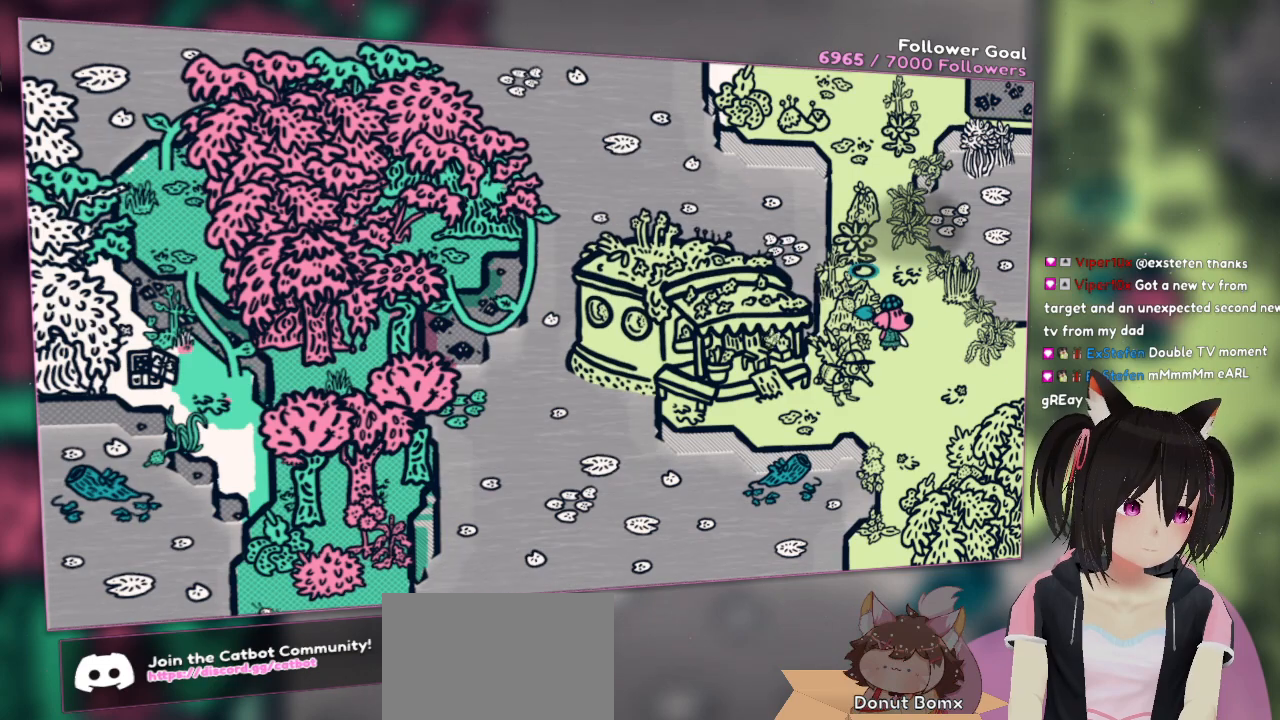
{"buttons": [], "left_stick": "center", "right_stick": "down", "events": [[67, "right_stick", "center"], [100, "L1", "up"], [183, "L1", "down"], [183, "right_stick", "down-right"], [383, "L1", "up"], [483, "right_stick", "down"]]}
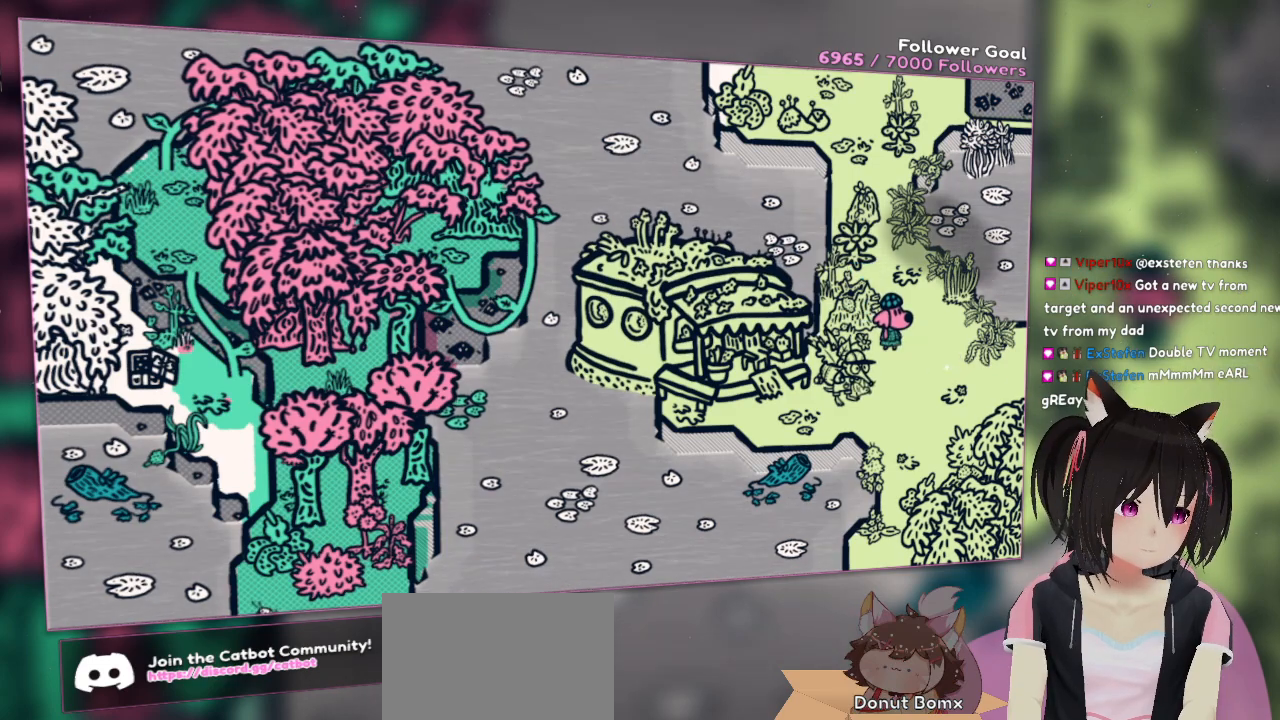
{"buttons": ["R1"], "left_stick": "center", "right_stick": "center", "events": [[83, "right_stick", "center"], [117, "L2", "down"], [217, "L2", "up"], [433, "R1", "down"]]}
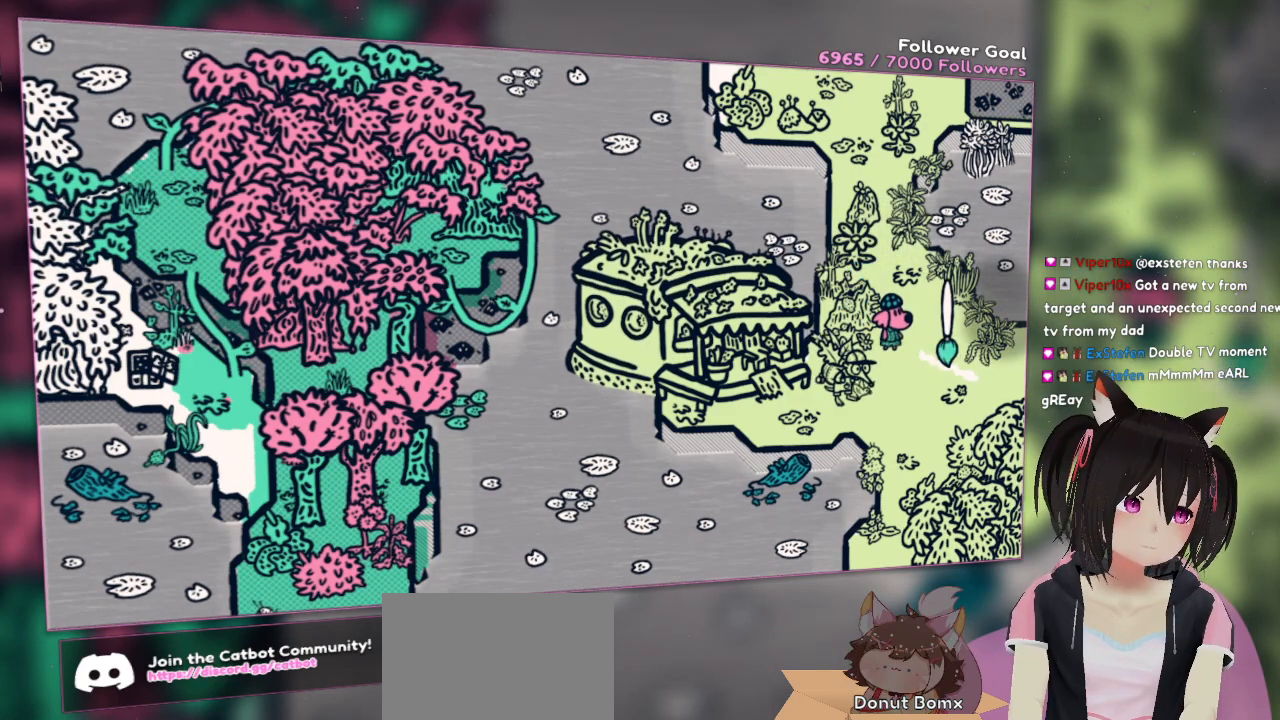
{"buttons": [], "left_stick": "center", "right_stick": "center", "events": [[83, "R1", "up"]]}
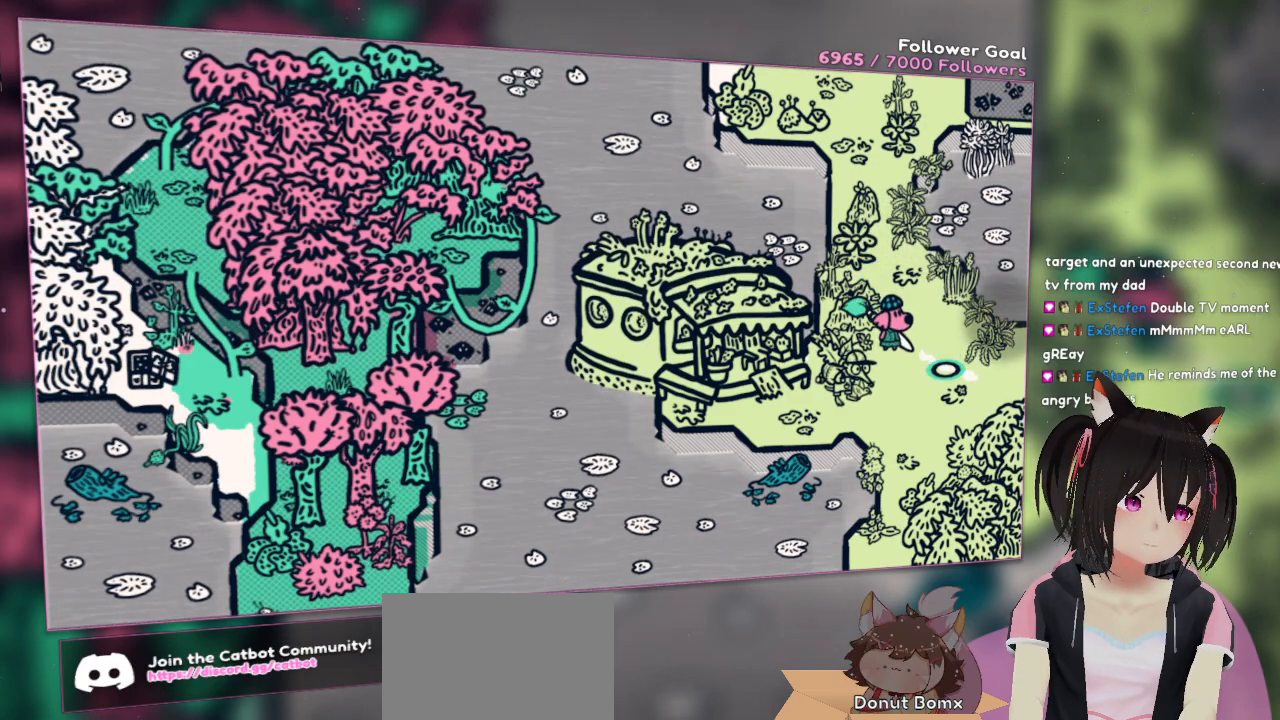
{"buttons": ["L2"], "left_stick": "center", "right_stick": "center", "events": [[33, "right_stick", "down-left"], [300, "right_stick", "center"], [417, "L2", "down"]]}
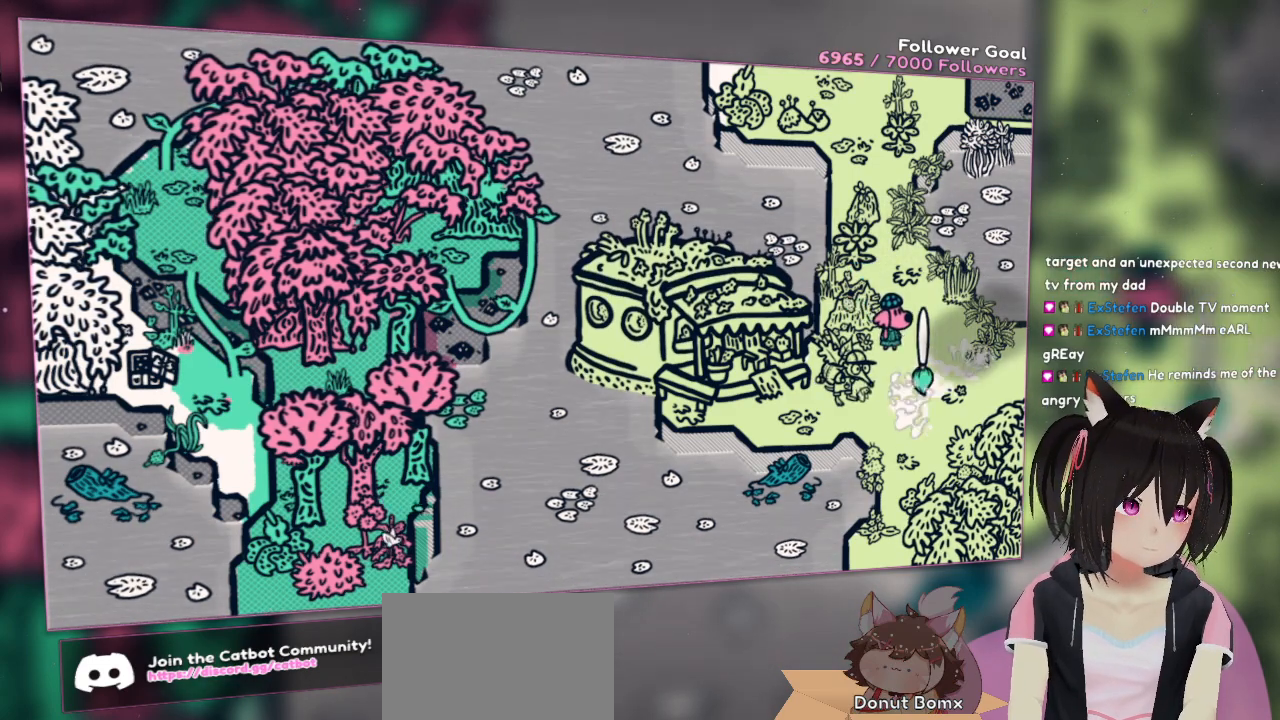
{"buttons": [], "left_stick": "center", "right_stick": "up", "events": [[17, "L2", "up"], [483, "right_stick", "up"]]}
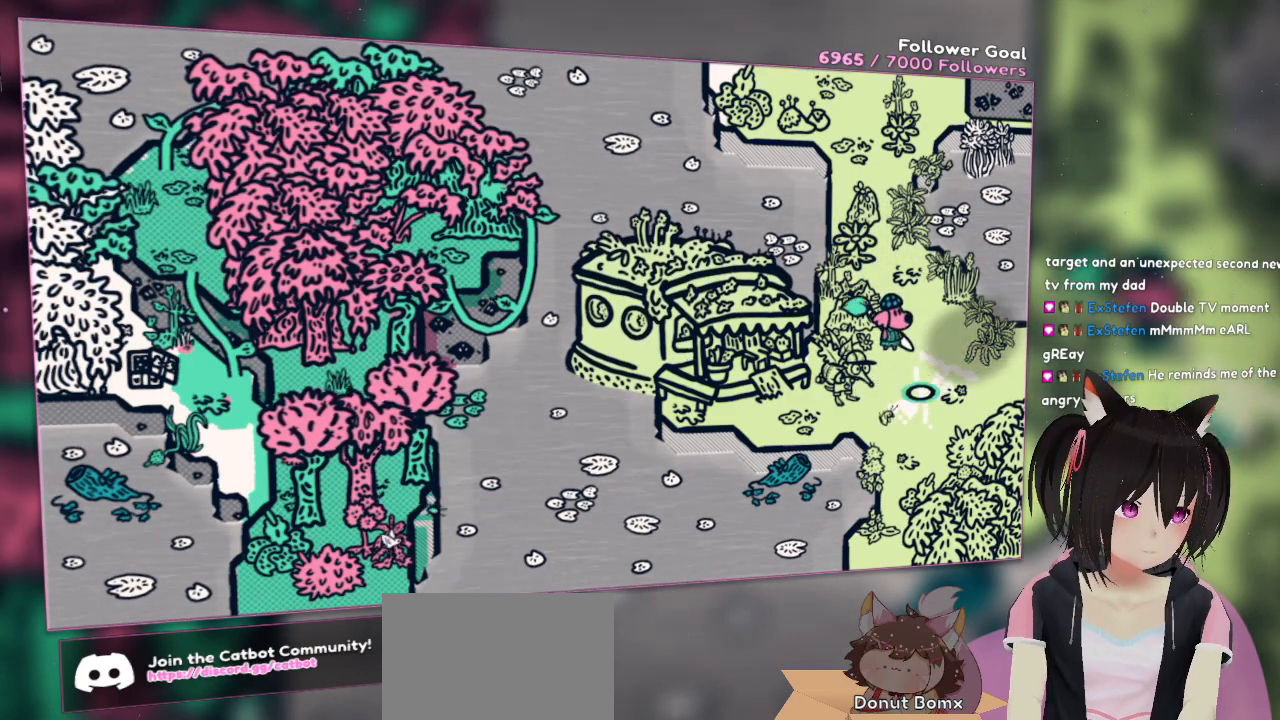
{"buttons": [], "left_stick": "center", "right_stick": "center", "events": [[283, "right_stick", "up-right"], [417, "L2", "down"], [417, "right_stick", "center"], [483, "L2", "up"]]}
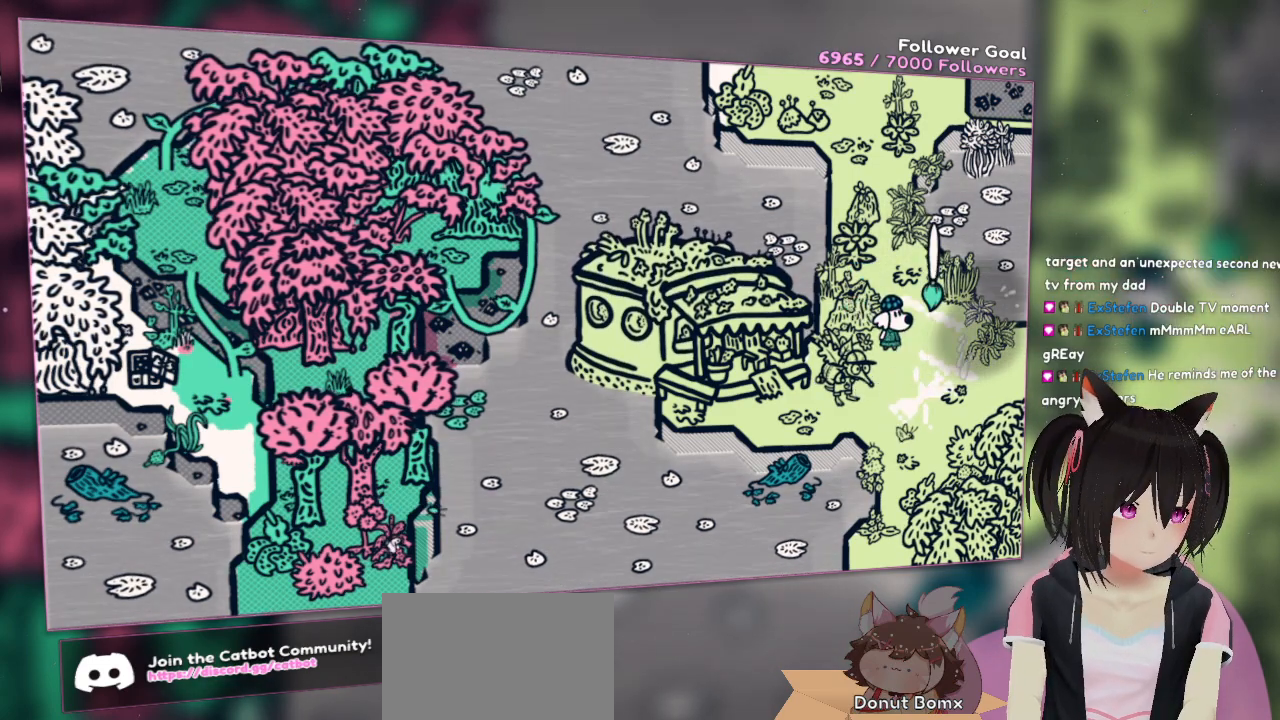
{"buttons": [], "left_stick": "center", "right_stick": "center", "events": [[67, "right_stick", "up"], [167, "L2", "down"], [267, "L2", "up"], [300, "right_stick", "center"], [383, "L2", "down"], [500, "L2", "up"]]}
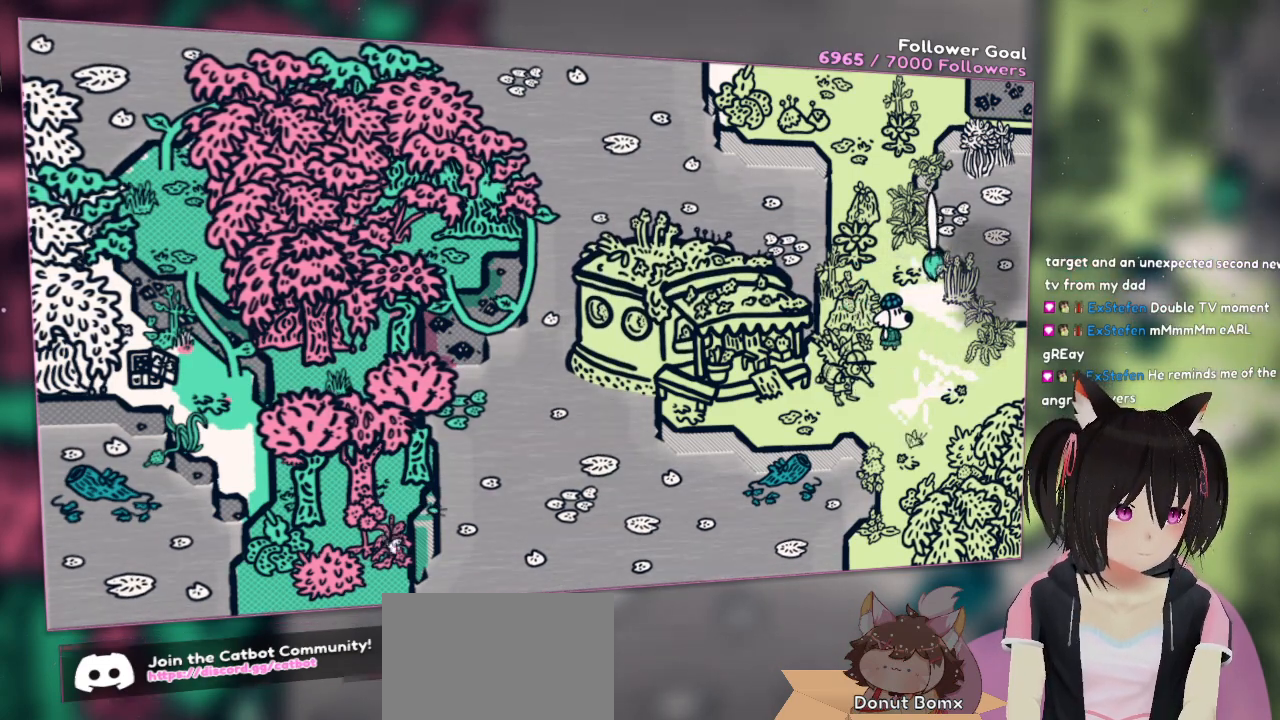
{"buttons": [], "left_stick": "center", "right_stick": "up-left", "events": [[33, "right_stick", "up-left"], [133, "L2", "down"], [150, "right_stick", "left"], [233, "L2", "up"], [367, "right_stick", "up-left"], [433, "L2", "down"], [500, "L2", "up"]]}
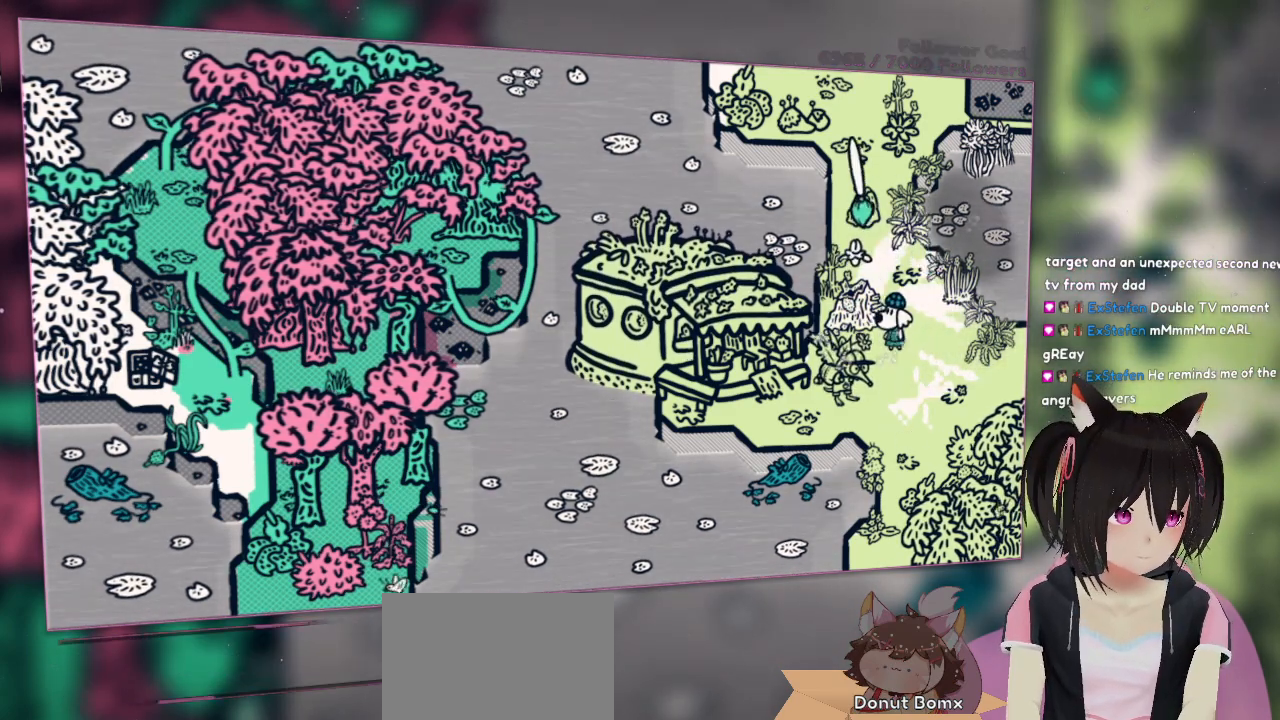
{"buttons": ["L2"], "left_stick": "center", "right_stick": "center", "events": [[133, "L2", "down"], [167, "right_stick", "center"], [200, "L2", "up"], [233, "right_stick", "up"], [433, "right_stick", "center"], [483, "L2", "down"]]}
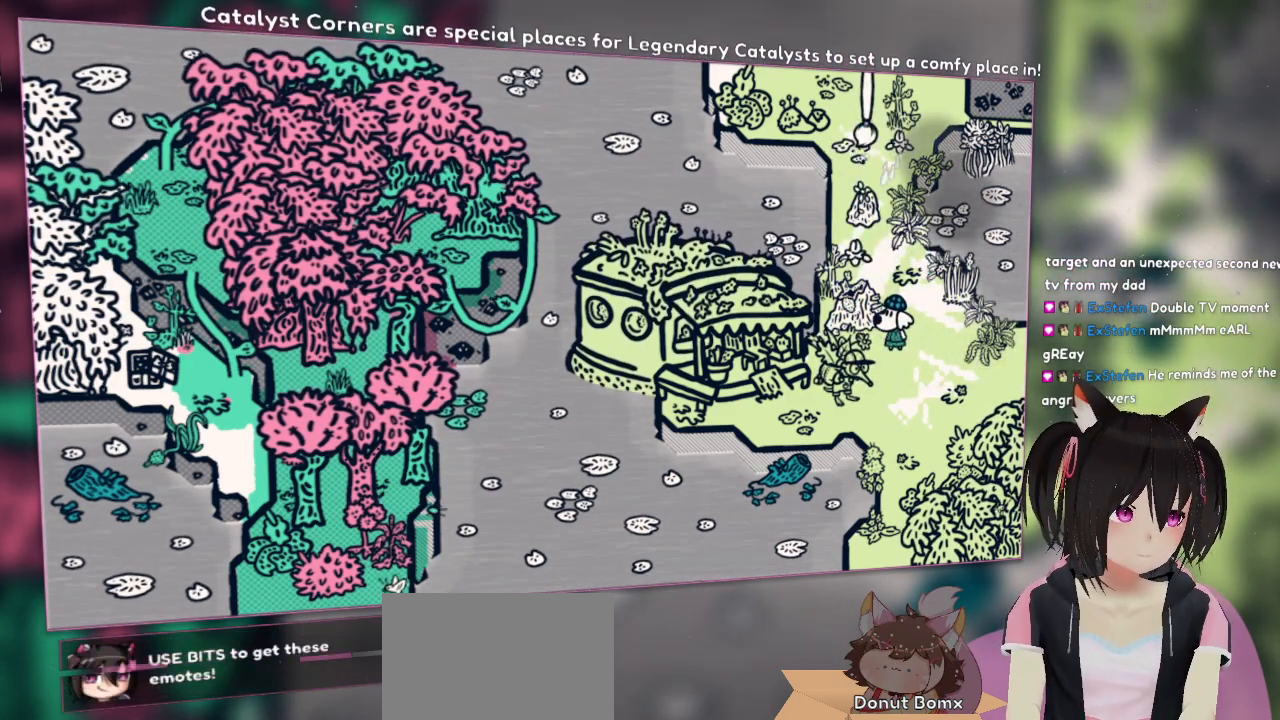
{"buttons": ["L2"], "left_stick": "center", "right_stick": "up-right", "events": [[83, "L2", "up"], [233, "L2", "down"], [333, "L2", "up"], [400, "right_stick", "up-right"], [433, "L2", "down"]]}
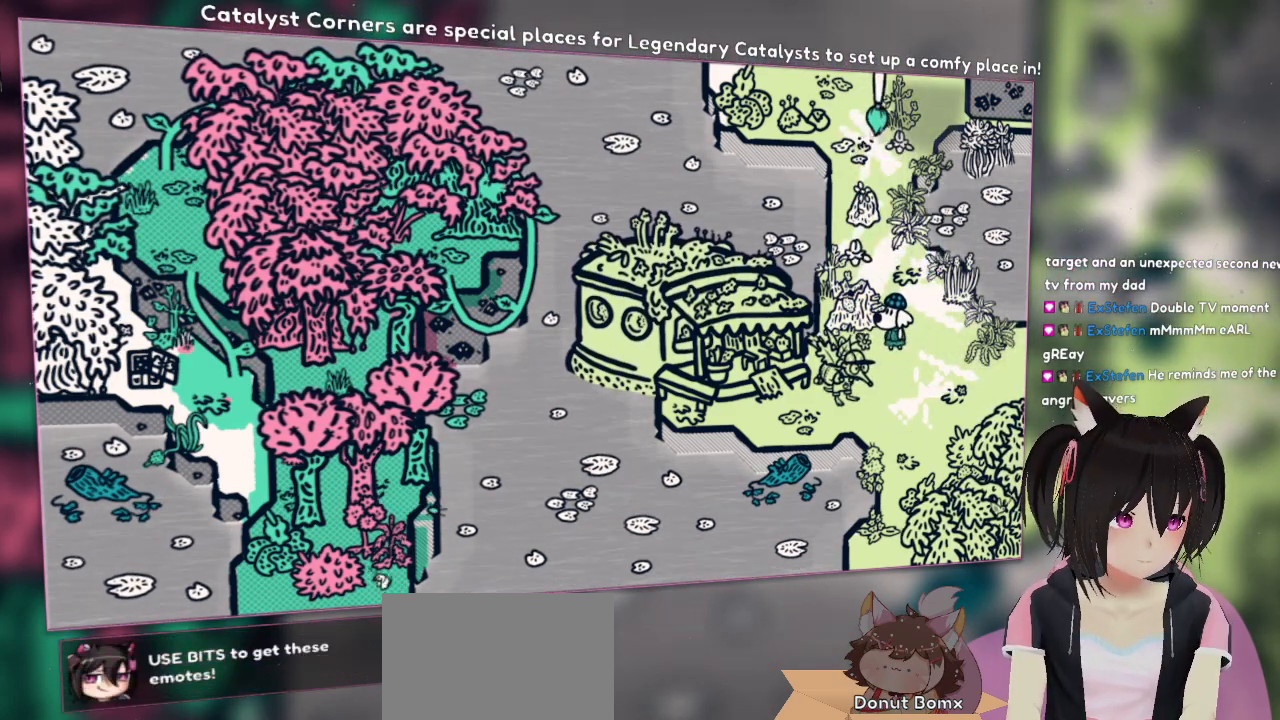
{"buttons": [], "left_stick": "center", "right_stick": "up", "events": [[33, "L2", "up"], [67, "right_stick", "center"], [150, "L2", "down"], [250, "L2", "up"], [317, "L2", "down"], [433, "L2", "up"], [433, "right_stick", "up"]]}
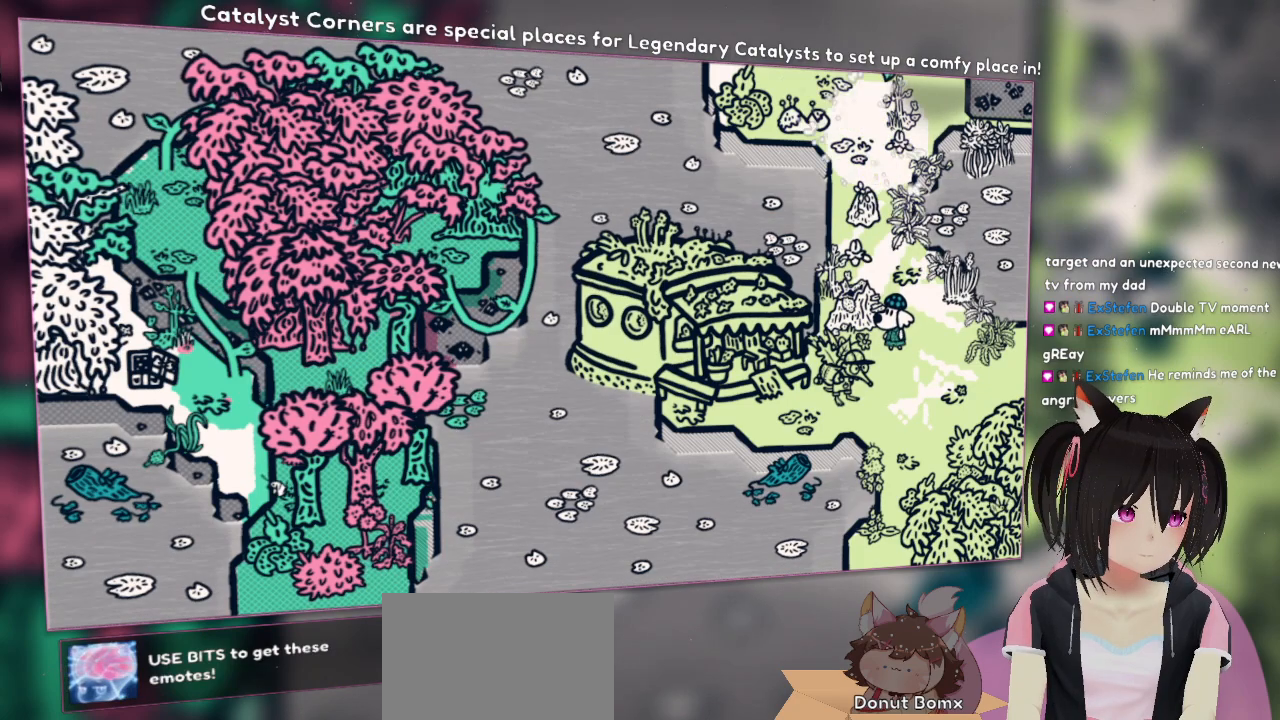
{"buttons": [], "left_stick": "center", "right_stick": "center", "events": [[133, "right_stick", "center"]]}